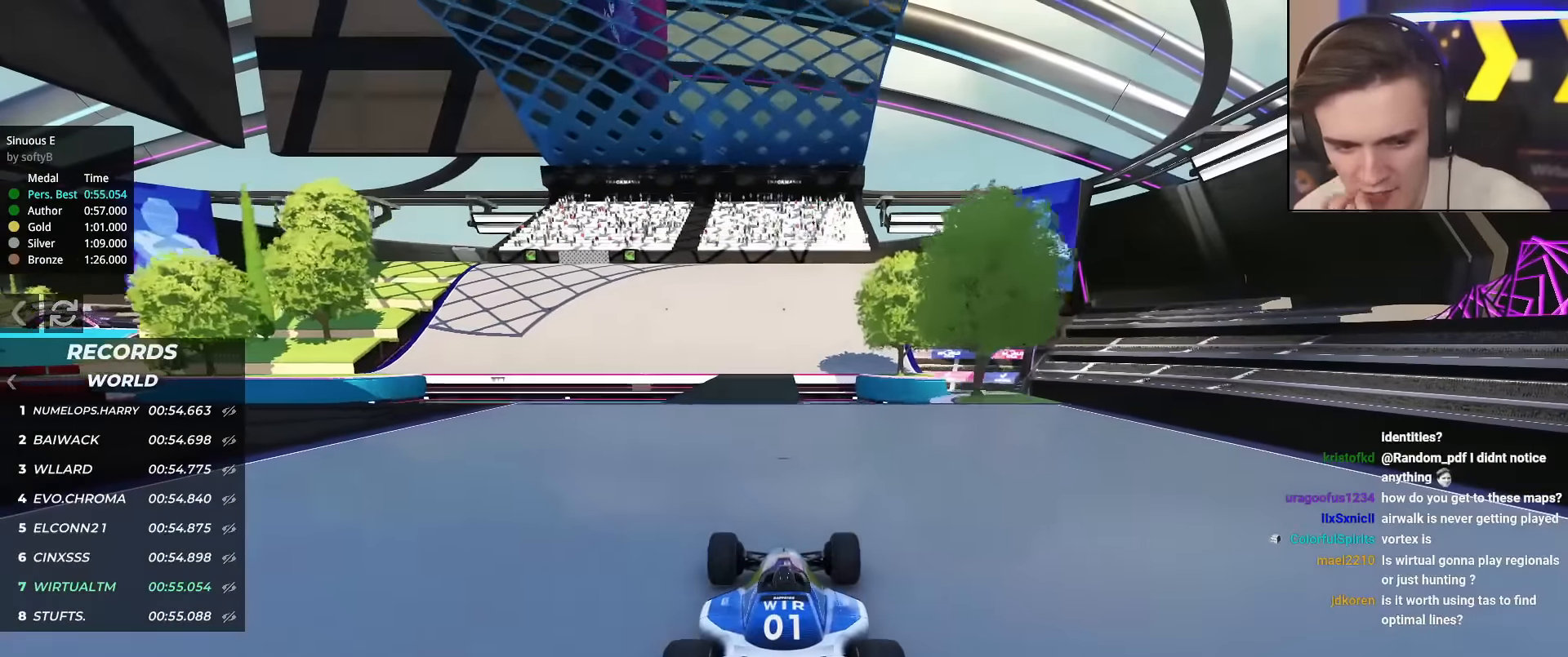
Gameplay with keyboard; each line is a JSON object with the keys held at the frame after it. "events" lists presses ("down") and releases ("up") of "brake", "down", "left", "right" and "up" between this image and that frame as [ms after this image, input, new state], when the widget could be followed in between. No other keys are recorded. Mouse input is not recorded. Key names are as the overlay labels them; some are game actions (e.g. jump) rather than physical keys.
{"keys": ["up"], "events": [[200, "left", "down"], [250, "left", "up"]]}
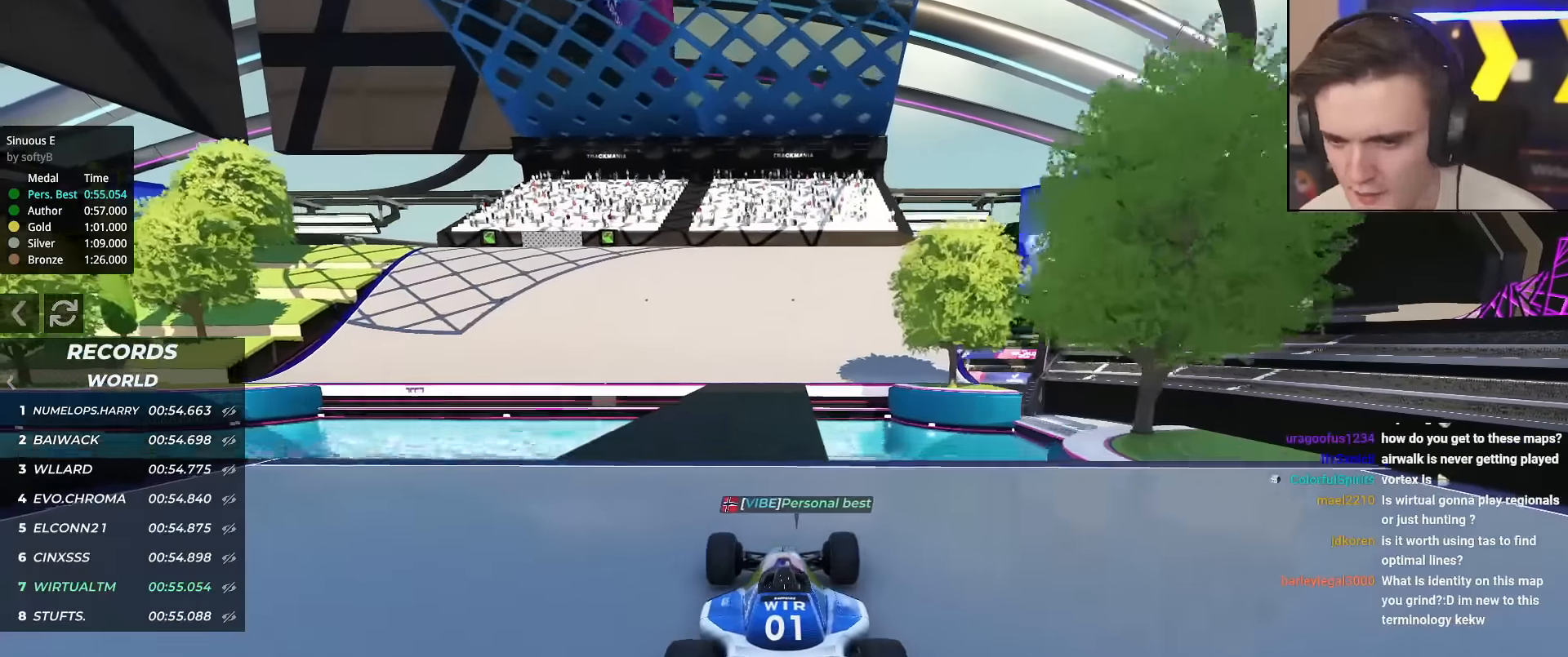
{"keys": ["up"], "events": [[183, "left", "down"], [266, "left", "up"]]}
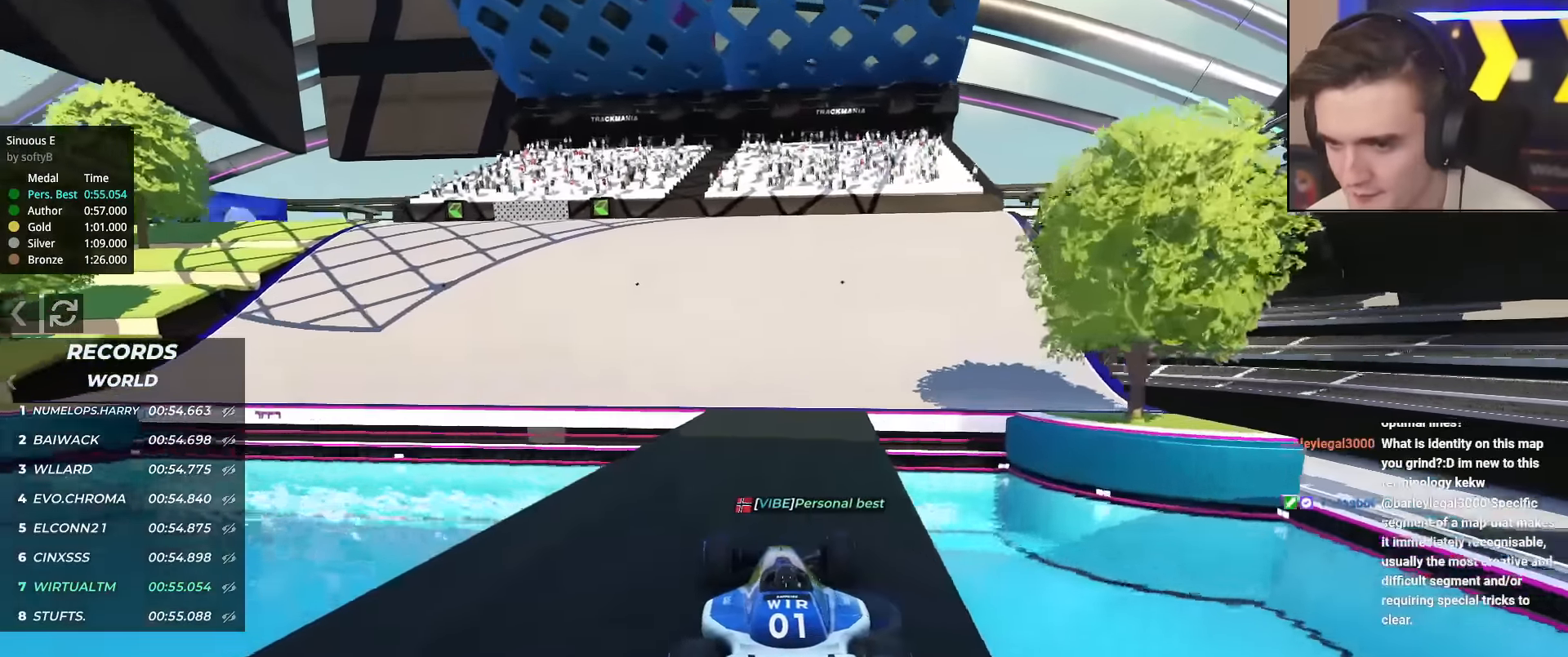
{"keys": ["left", "up"], "events": [[100, "left", "down"], [184, "left", "up"], [284, "left", "down"]]}
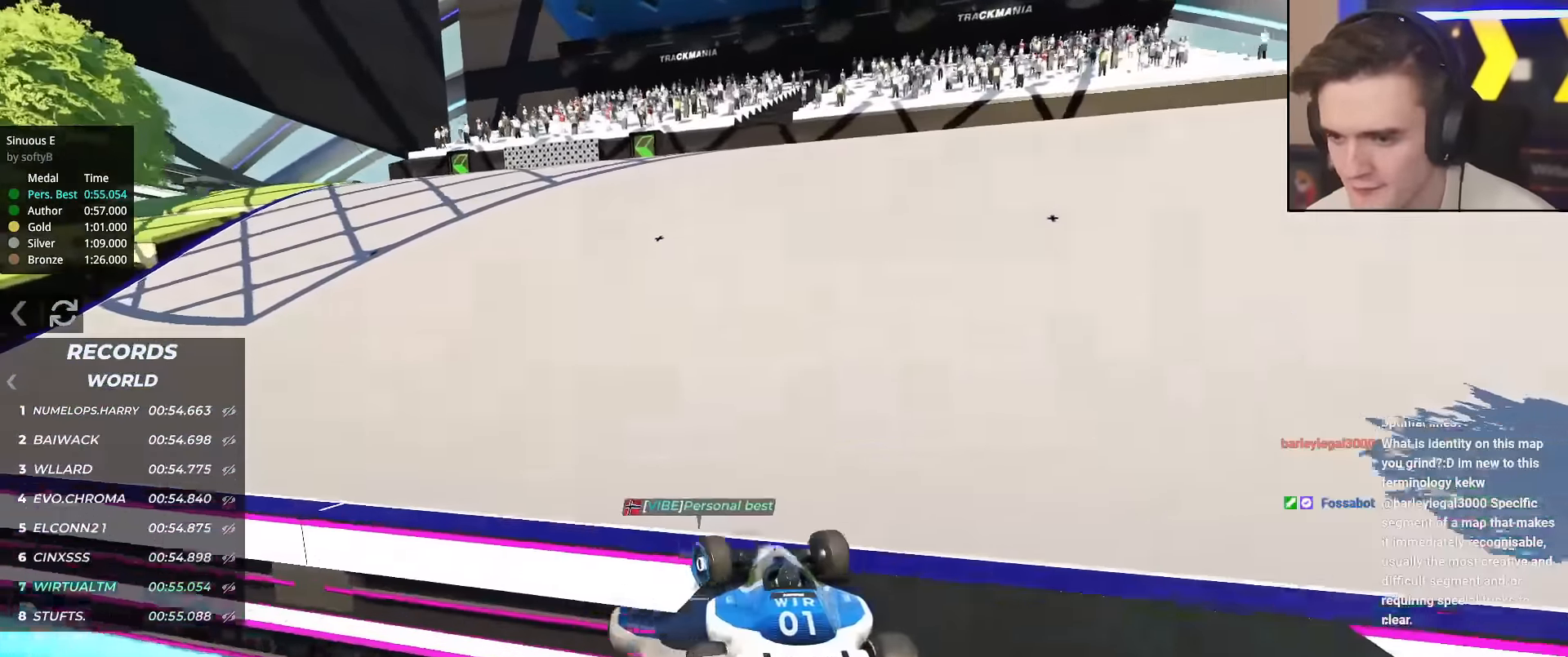
{"keys": ["up"], "events": [[250, "left", "up"], [350, "left", "down"], [433, "left", "up"]]}
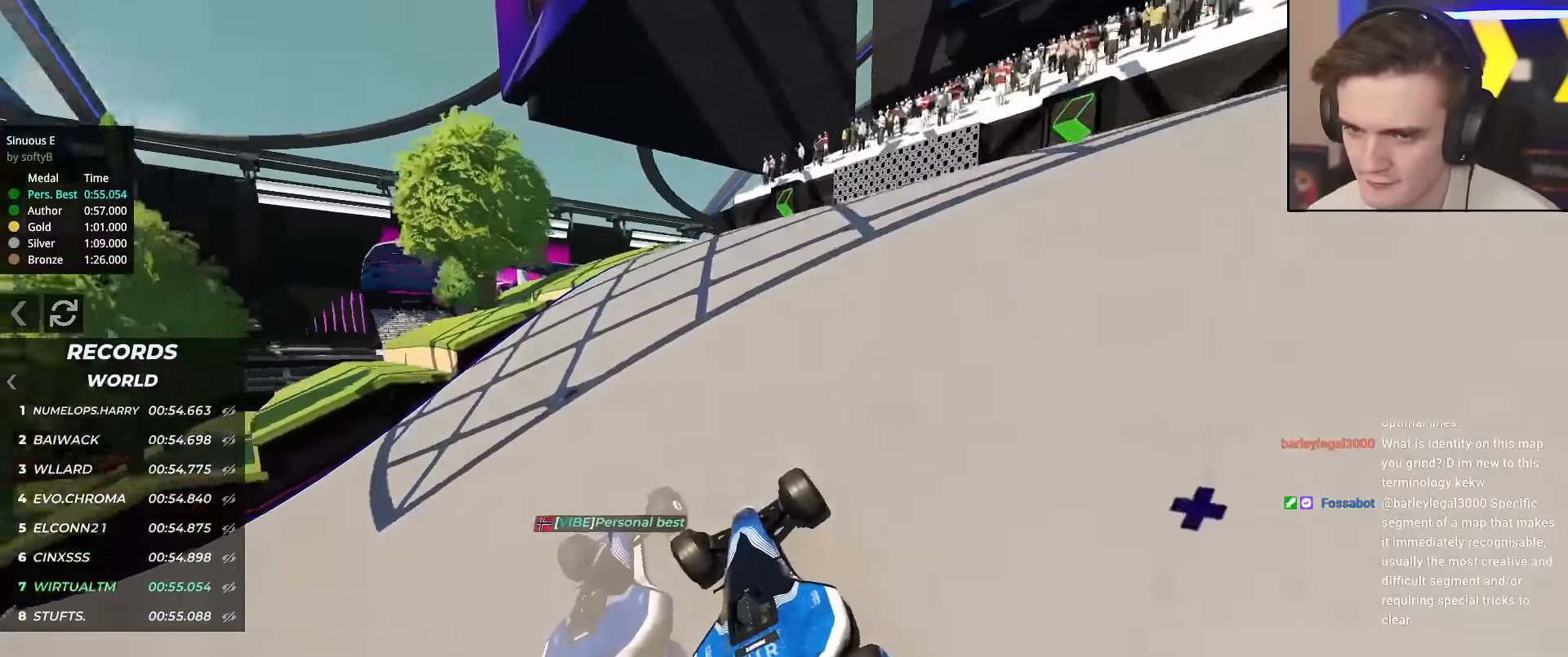
{"keys": ["left", "up"], "events": [[67, "left", "down"], [150, "left", "up"], [400, "left", "down"]]}
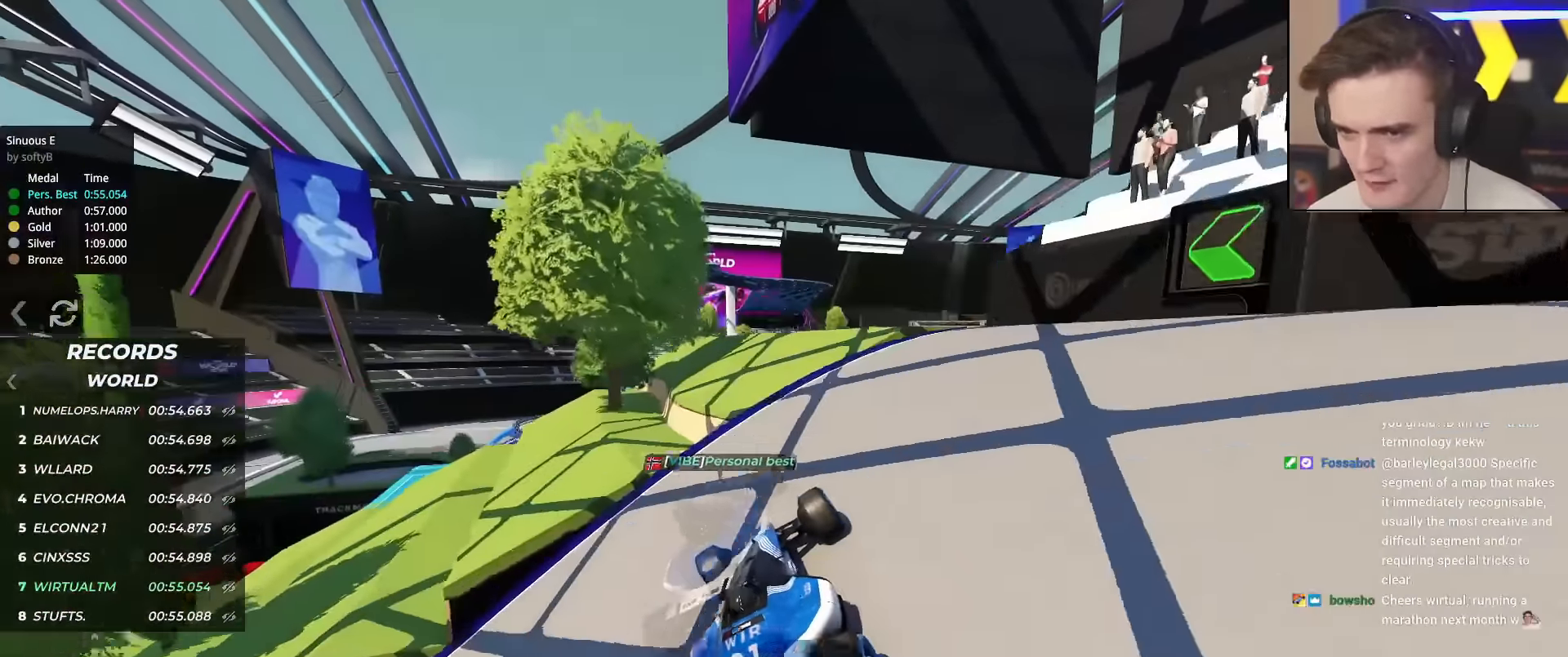
{"keys": ["up"], "events": [[33, "left", "up"], [83, "left", "down"], [166, "left", "up"]]}
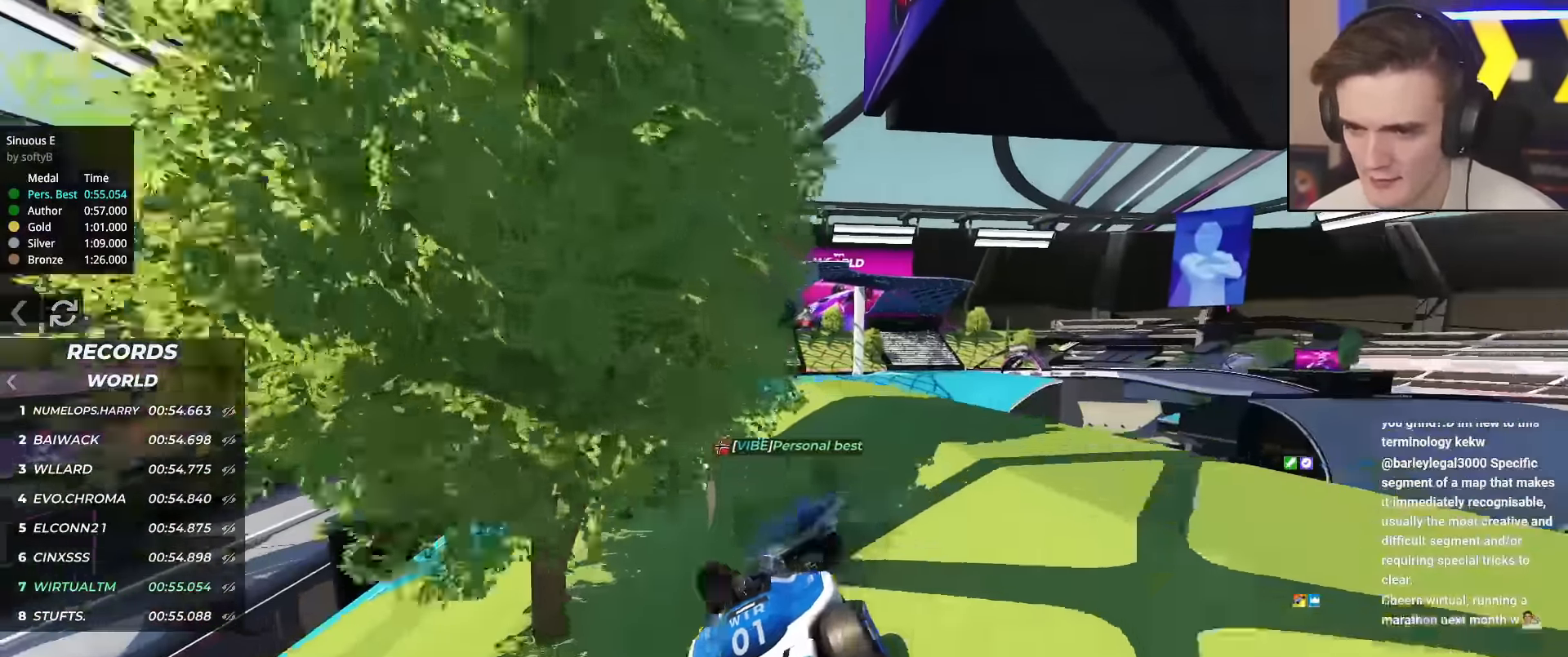
{"keys": ["up"], "events": [[50, "left", "down"], [284, "left", "up"], [334, "right", "down"], [417, "right", "up"]]}
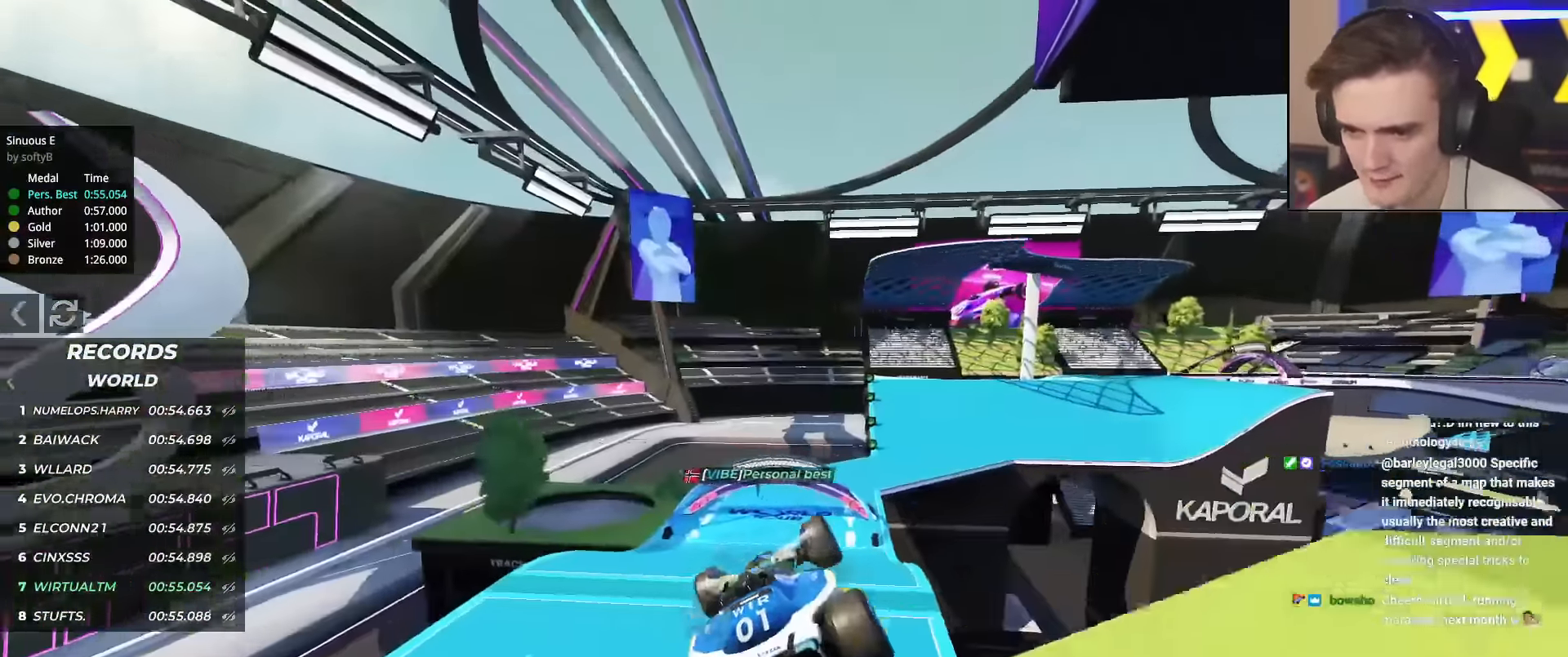
{"keys": ["left", "up"], "events": [[350, "left", "down"]]}
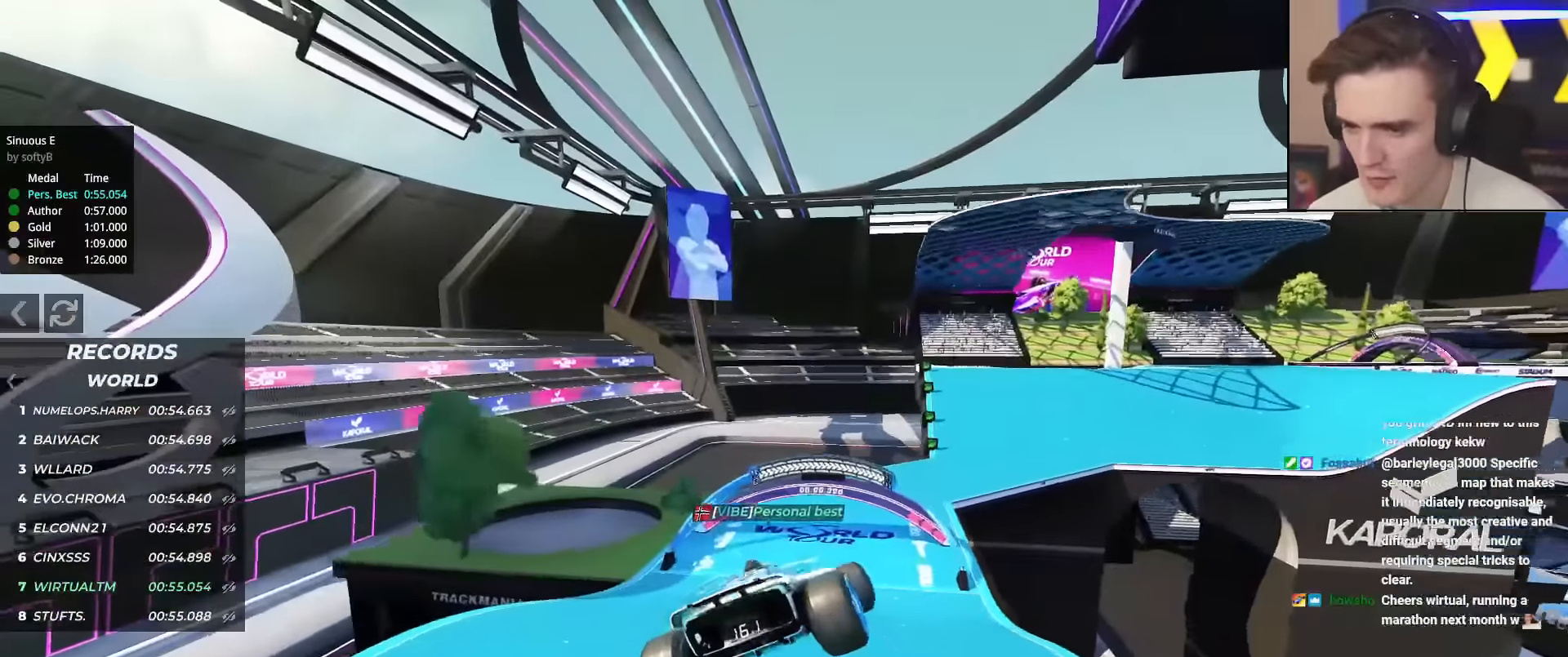
{"keys": ["up"], "events": [[217, "left", "up"]]}
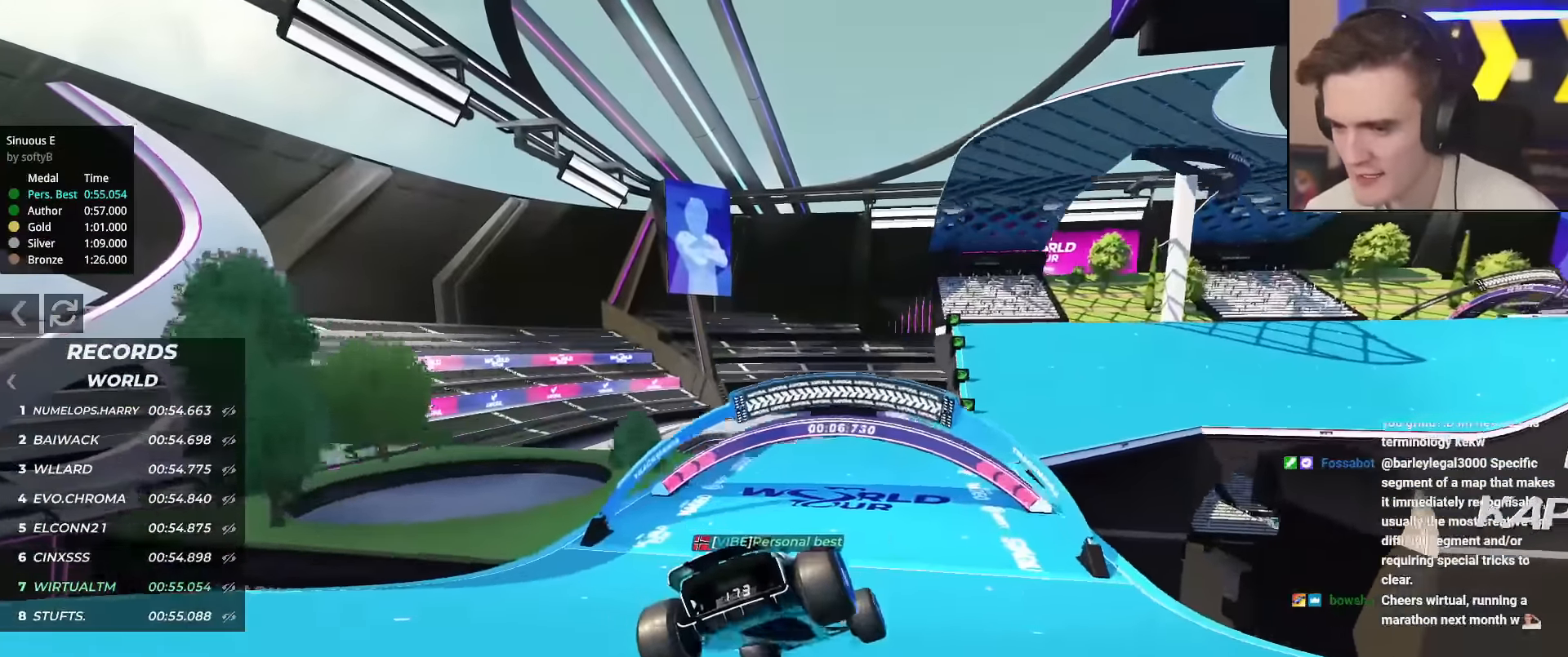
{"keys": ["right", "up"], "events": [[400, "right", "down"]]}
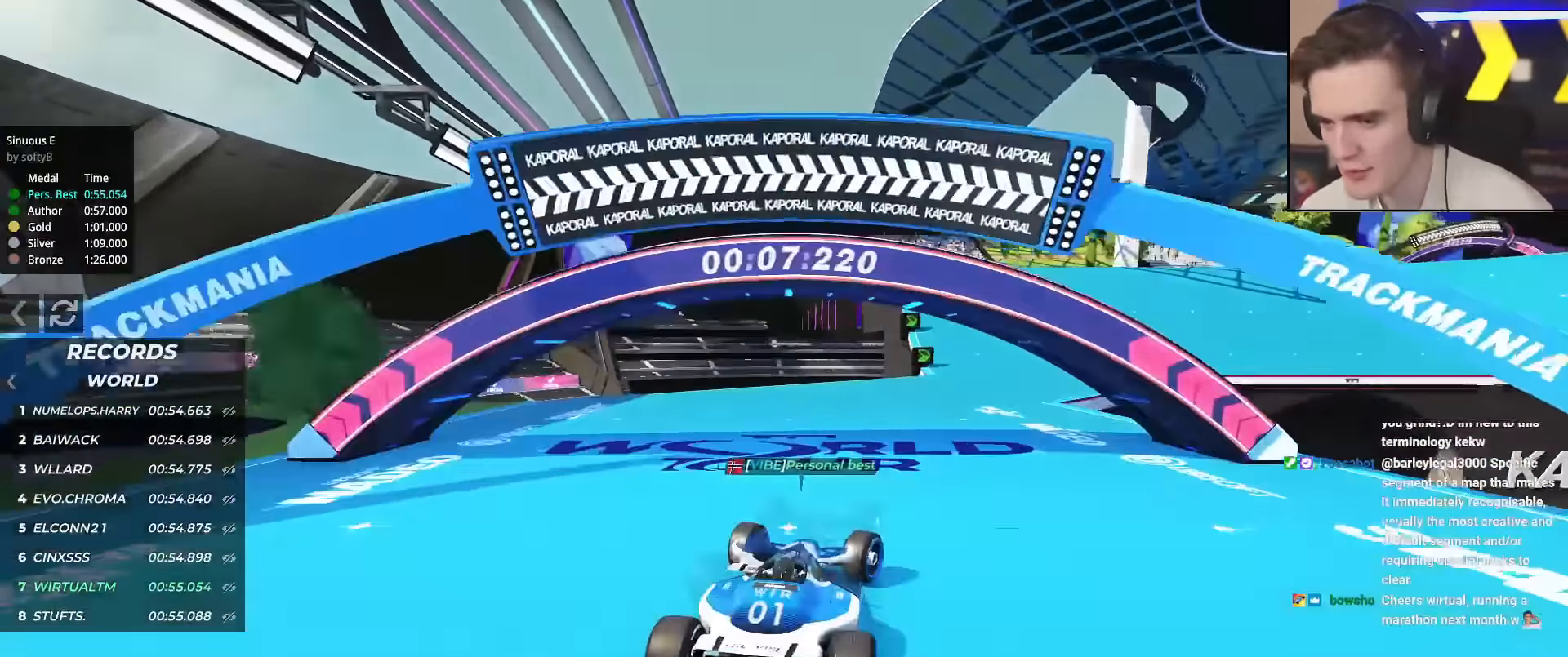
{"keys": ["up"], "events": [[34, "right", "up"], [217, "right", "down"], [367, "right", "up"]]}
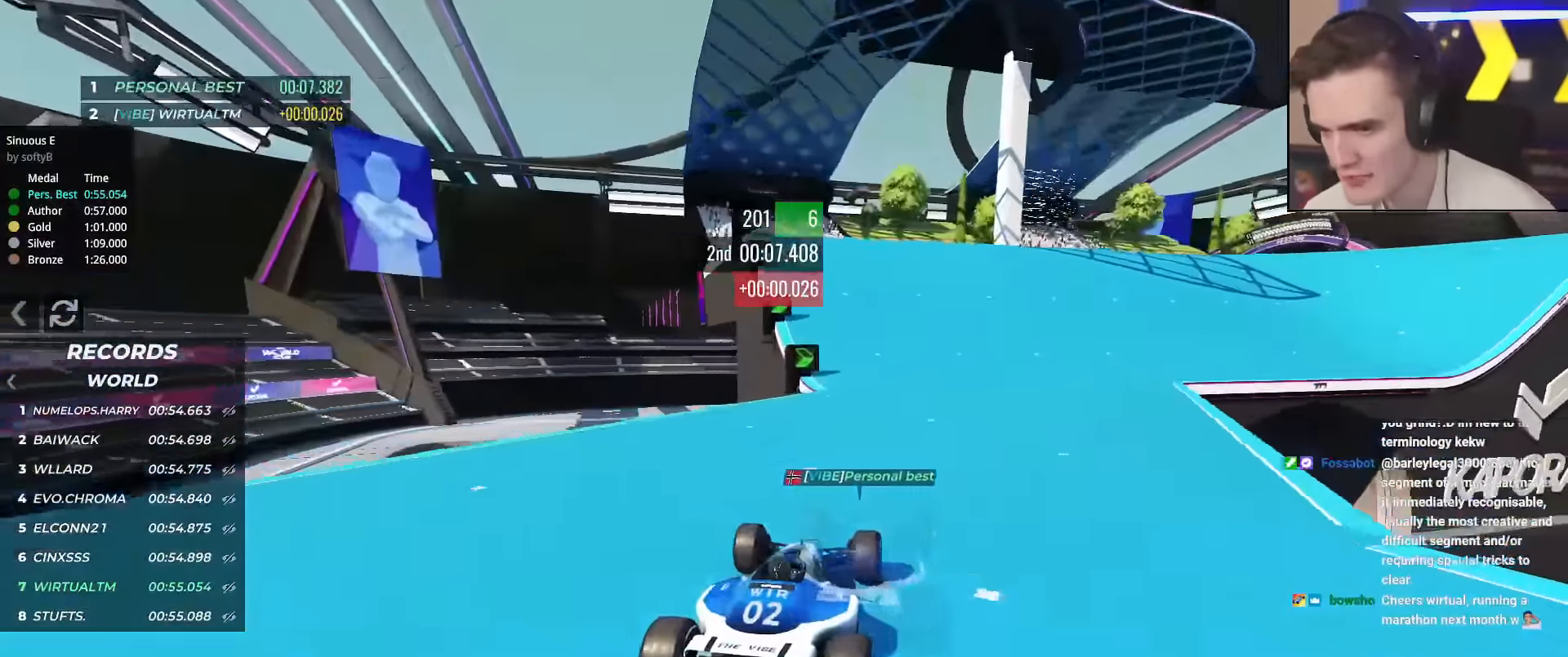
{"keys": ["up"], "events": [[50, "right", "down"], [133, "right", "up"], [367, "right", "down"], [467, "right", "up"]]}
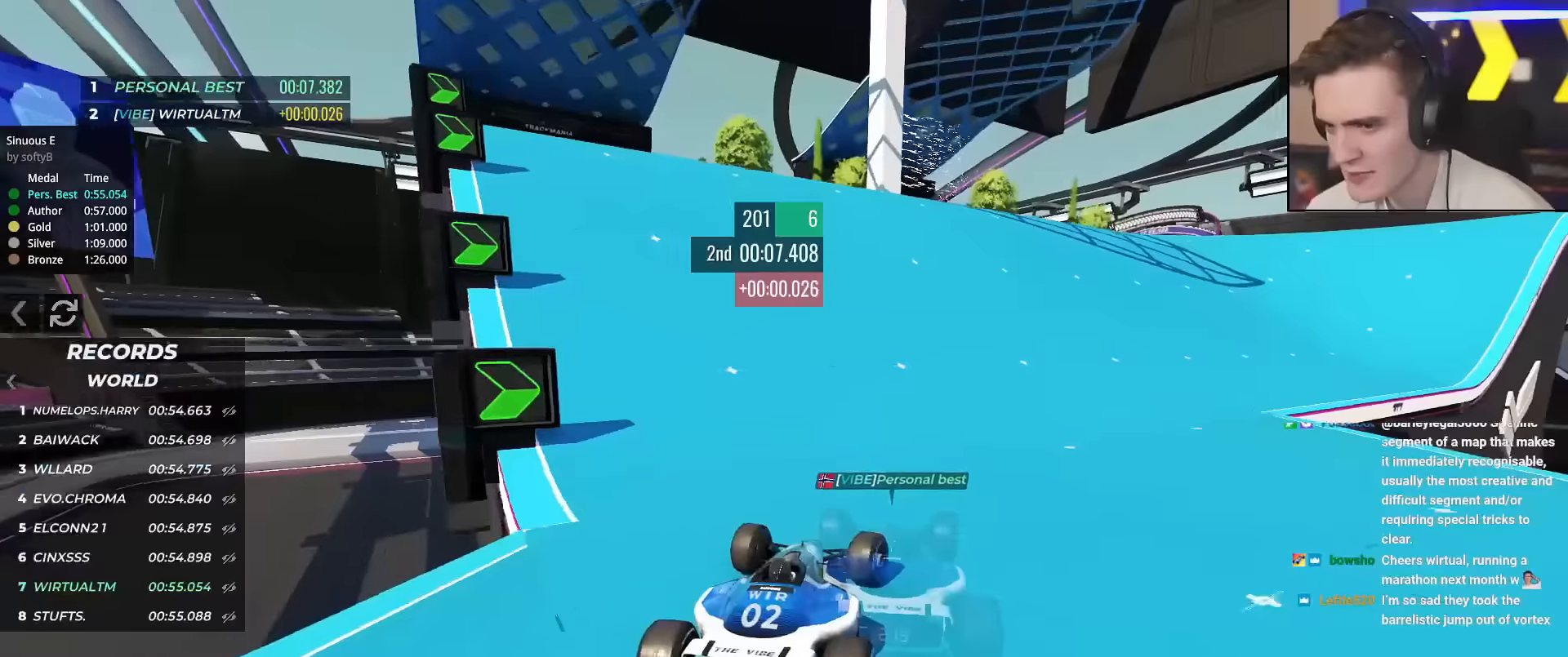
{"keys": ["right", "up"], "events": [[67, "right", "down"], [151, "right", "up"], [484, "right", "down"]]}
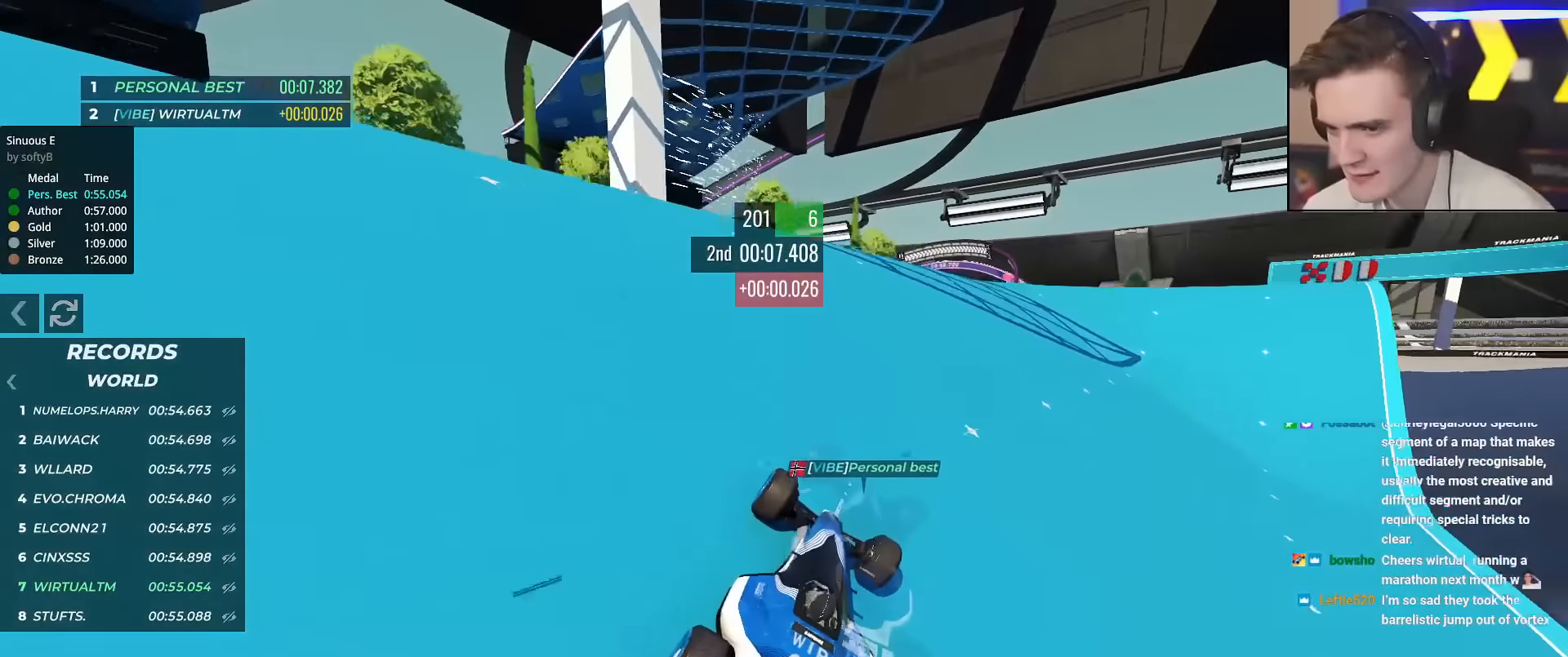
{"keys": ["up"], "events": [[83, "right", "up"], [317, "right", "down"], [400, "right", "up"]]}
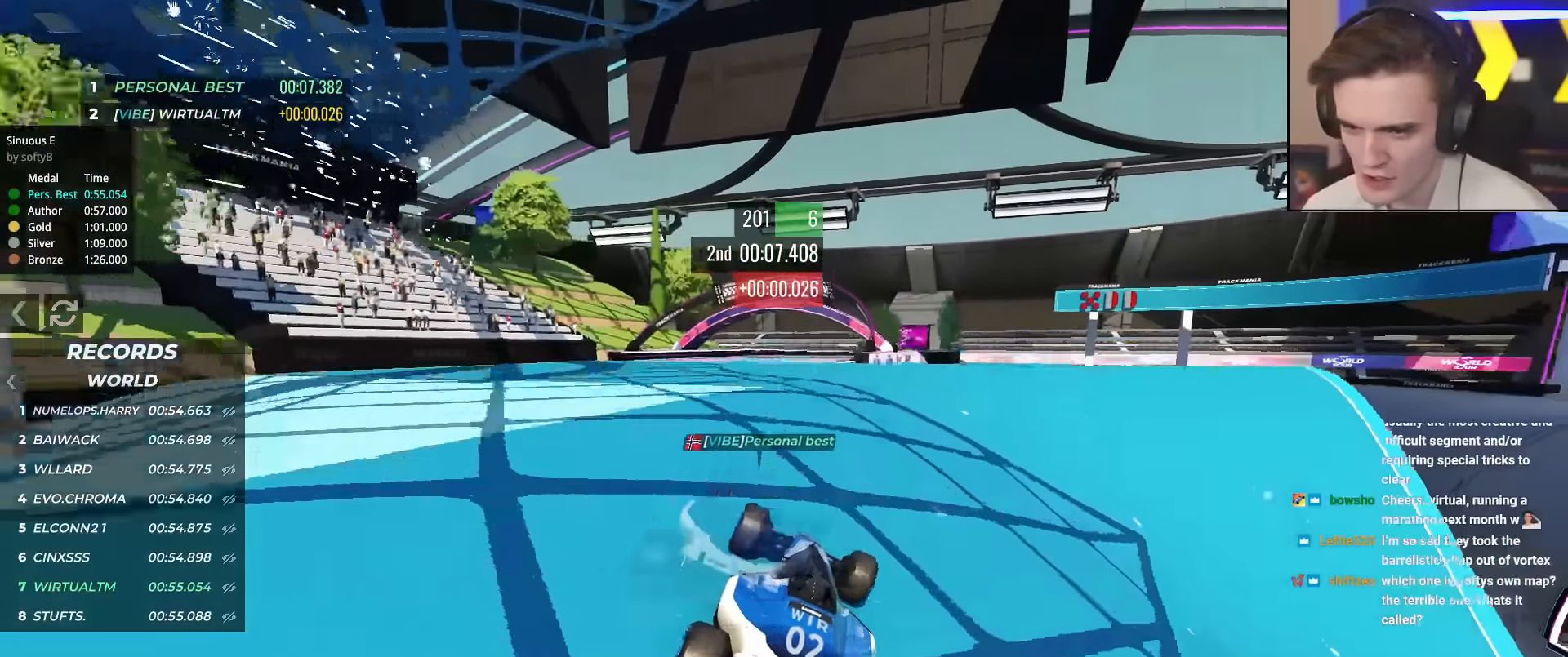
{"keys": ["up"], "events": [[100, "left", "down"], [184, "left", "up"], [334, "right", "down"], [417, "right", "up"]]}
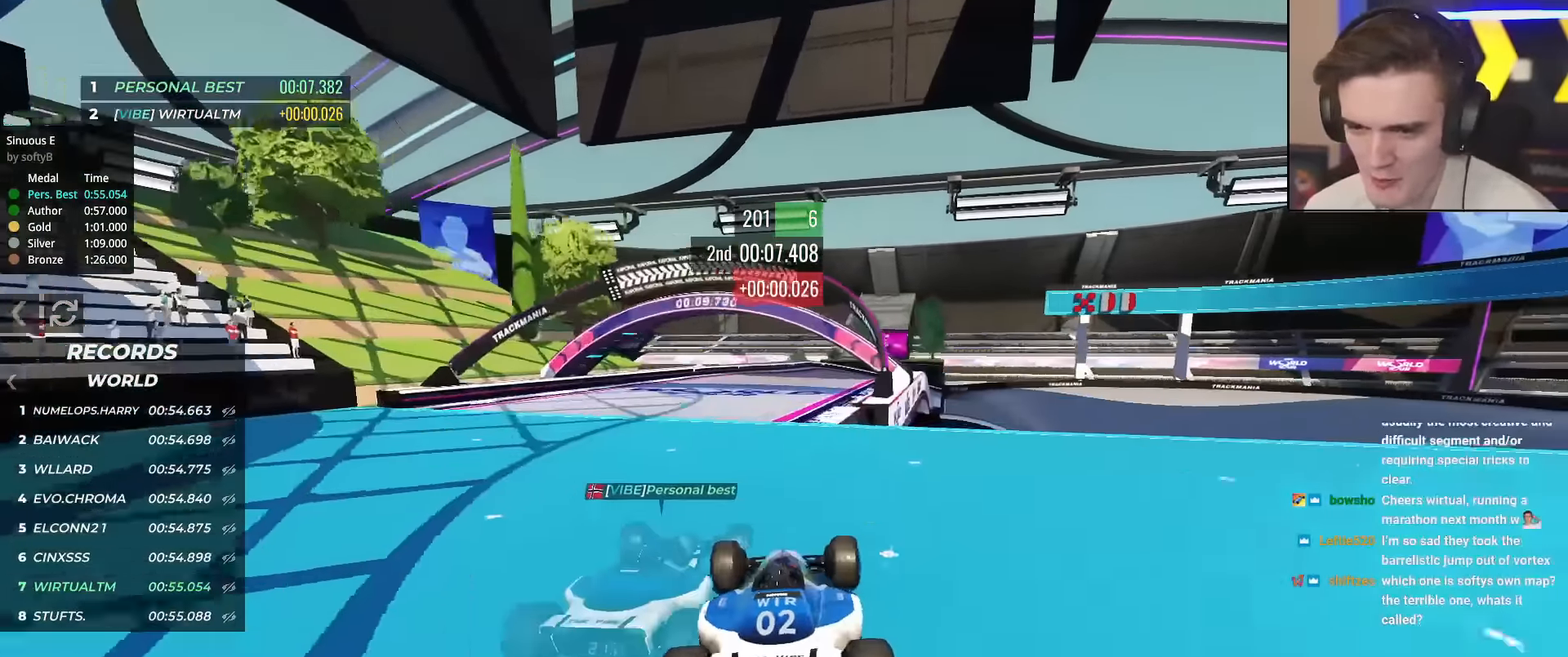
{"keys": ["up"], "events": [[117, "left", "down"], [150, "left", "up"], [300, "right", "down"], [400, "right", "up"]]}
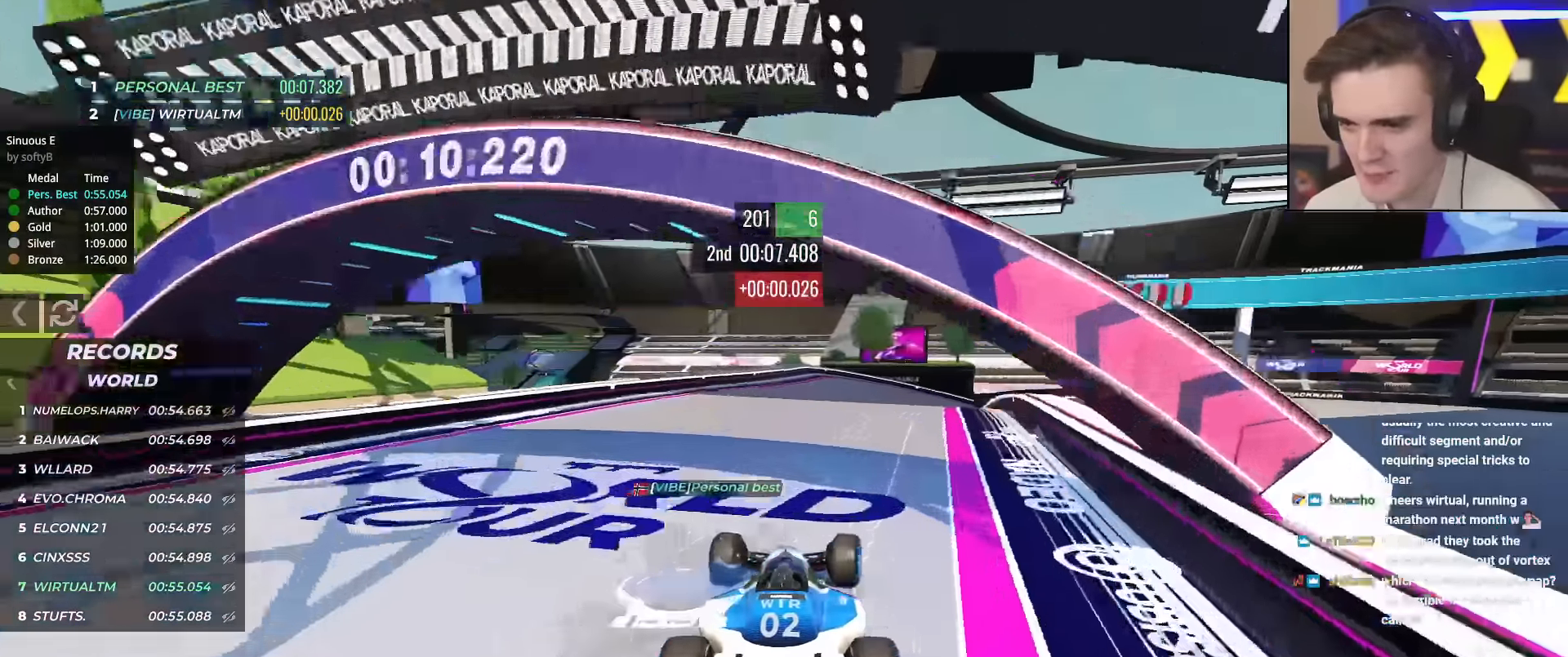
{"keys": ["up"], "events": [[267, "right", "down"], [451, "right", "up"]]}
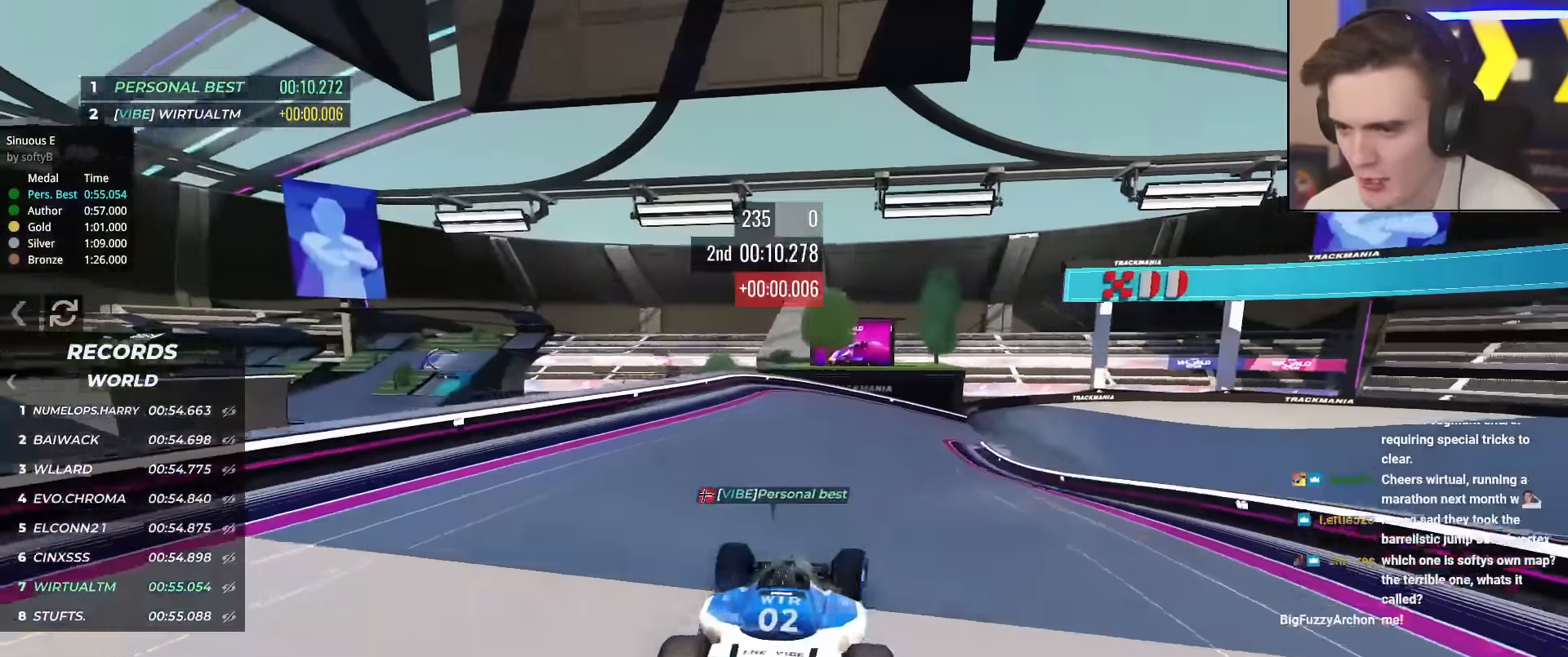
{"keys": ["right", "up"], "events": [[50, "right", "down"], [233, "right", "up"], [417, "right", "down"]]}
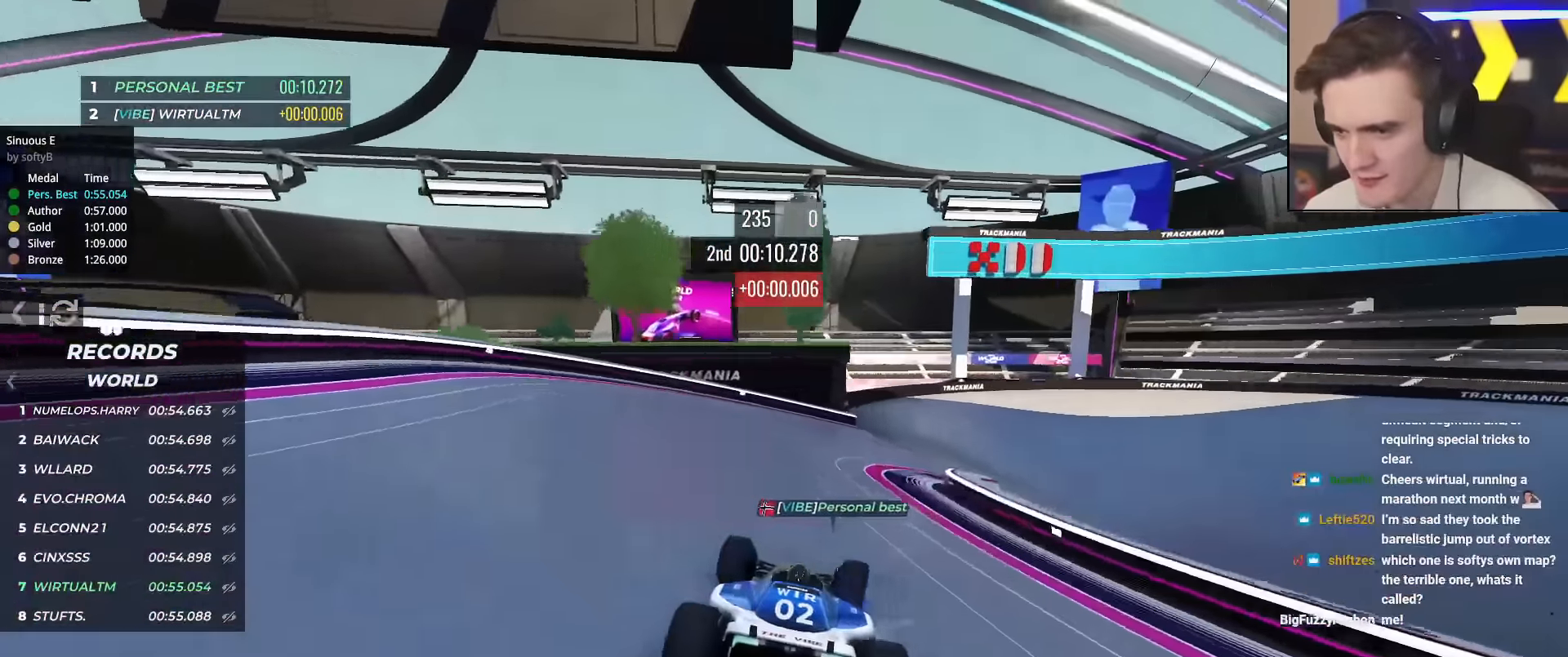
{"keys": ["right", "up"], "events": [[201, "right", "up"], [301, "right", "down"]]}
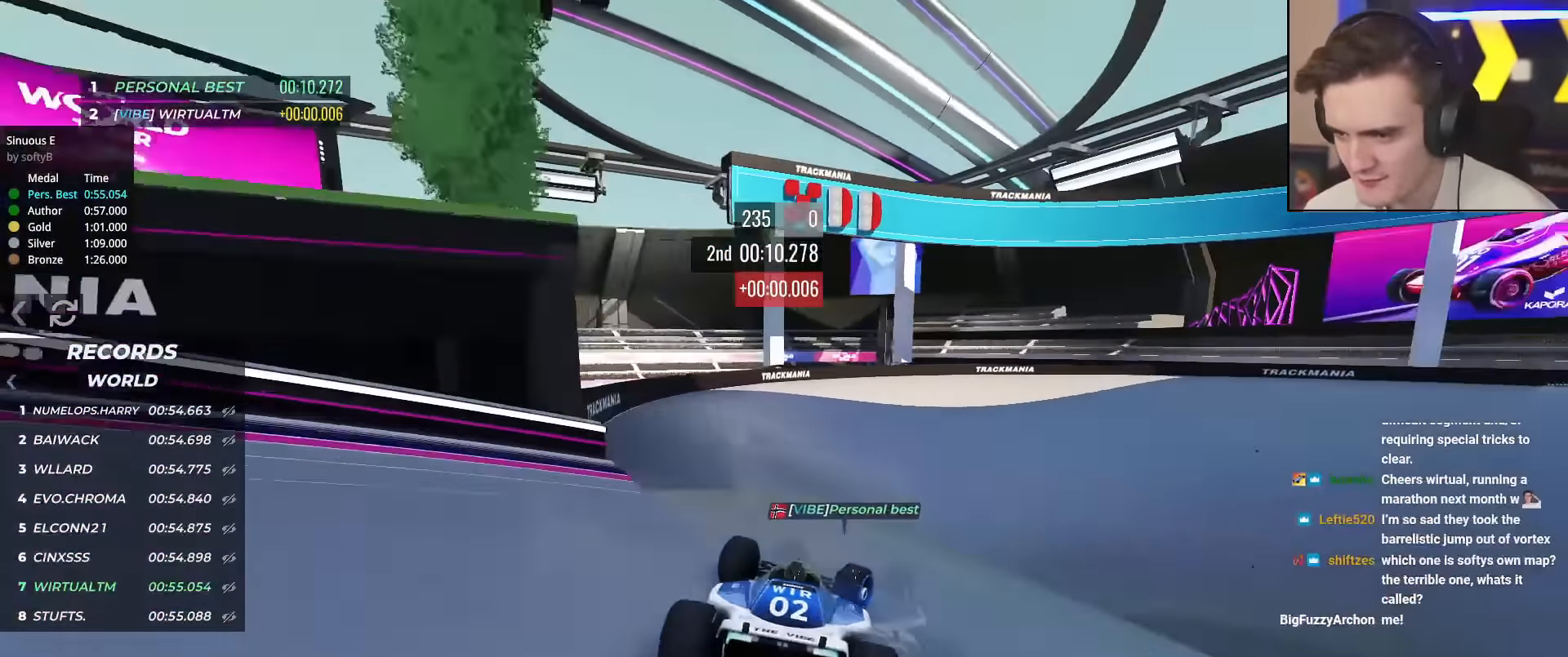
{"keys": ["right", "up"], "events": [[83, "brake", "down"], [117, "right", "up"], [167, "brake", "up"], [217, "right", "down"], [317, "right", "up"], [367, "right", "down"]]}
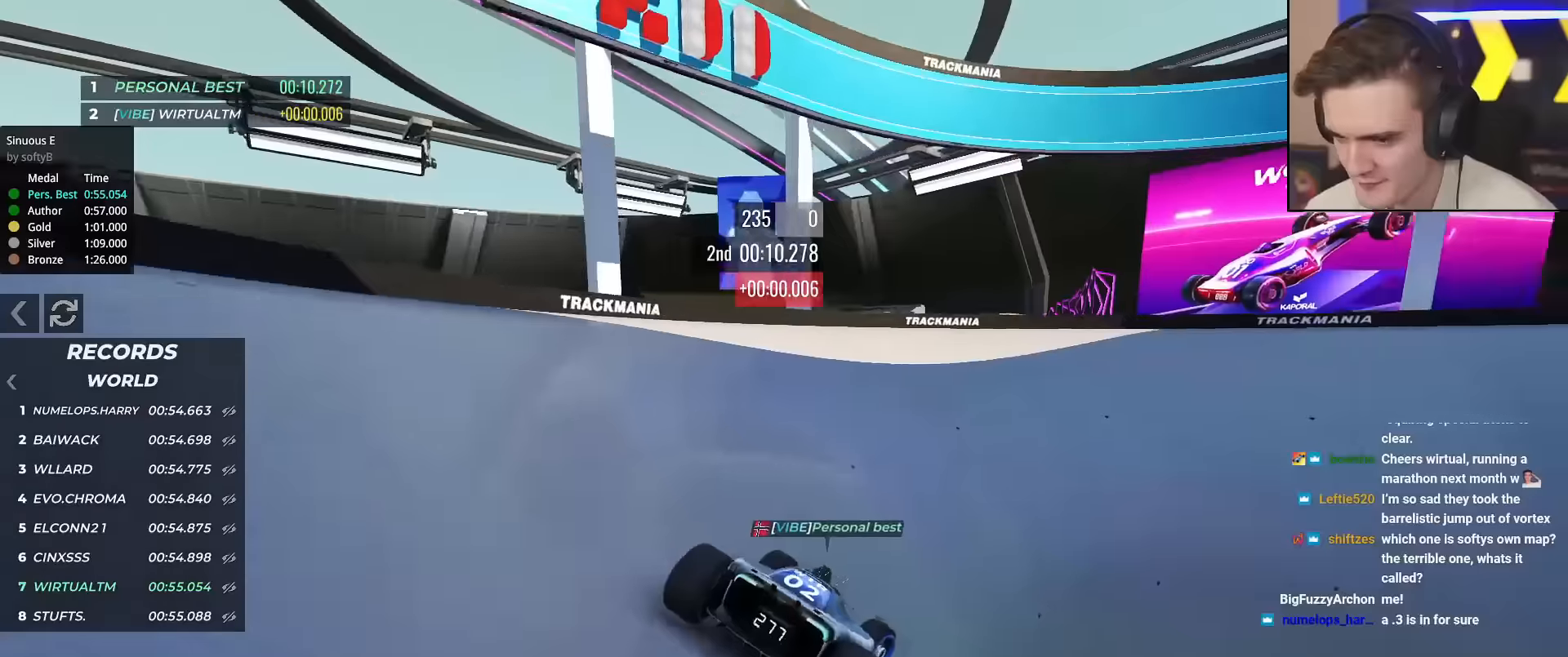
{"keys": ["up"], "events": [[50, "right", "up"], [100, "right", "down"], [468, "right", "up"]]}
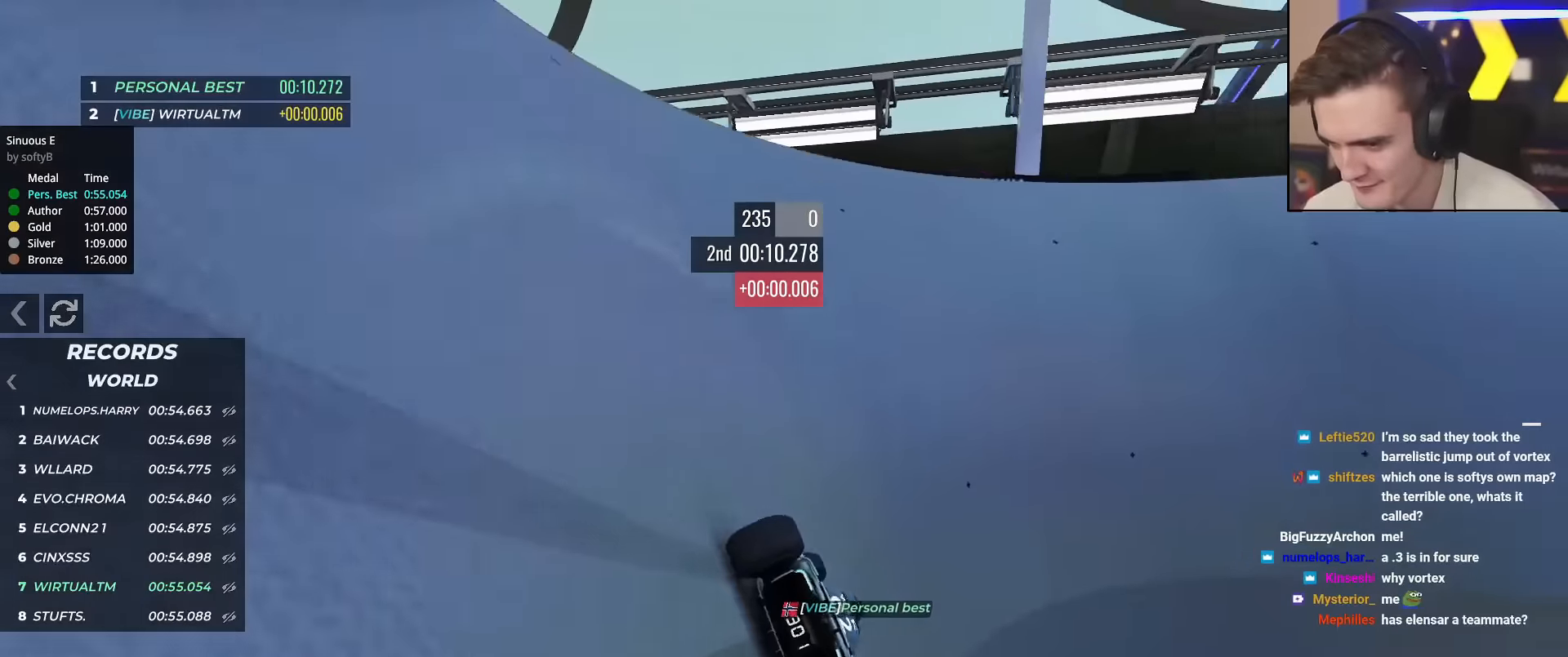
{"keys": ["up"], "events": [[117, "right", "down"], [434, "right", "up"]]}
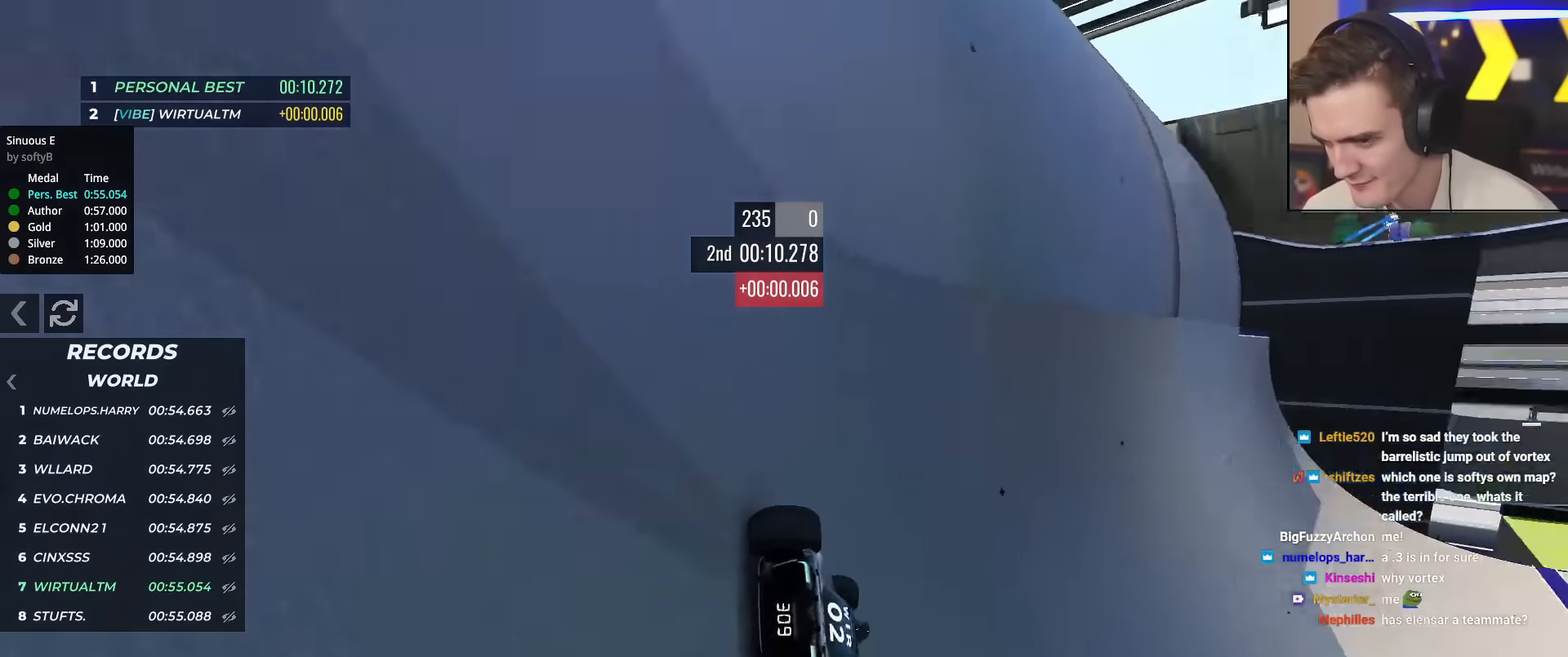
{"keys": ["right", "up"], "events": [[34, "right", "down"]]}
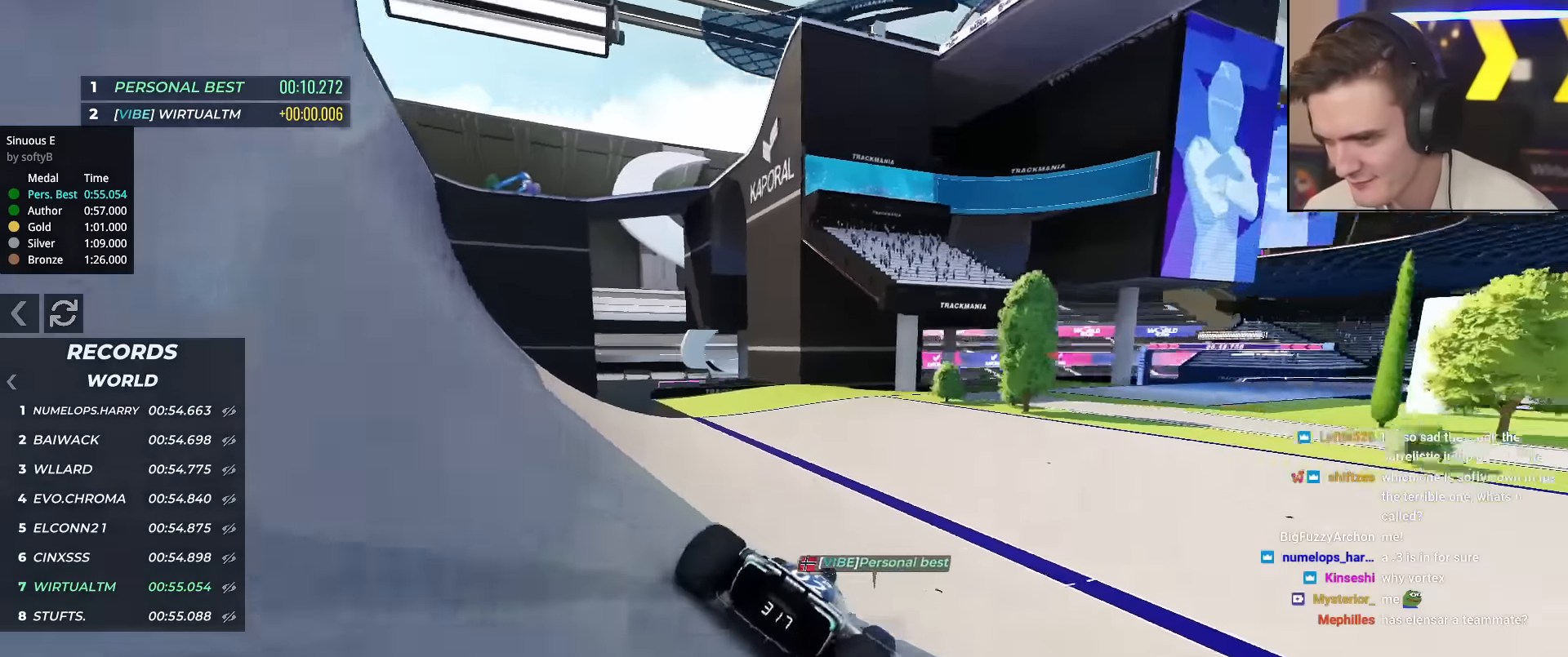
{"keys": ["right", "up"], "events": []}
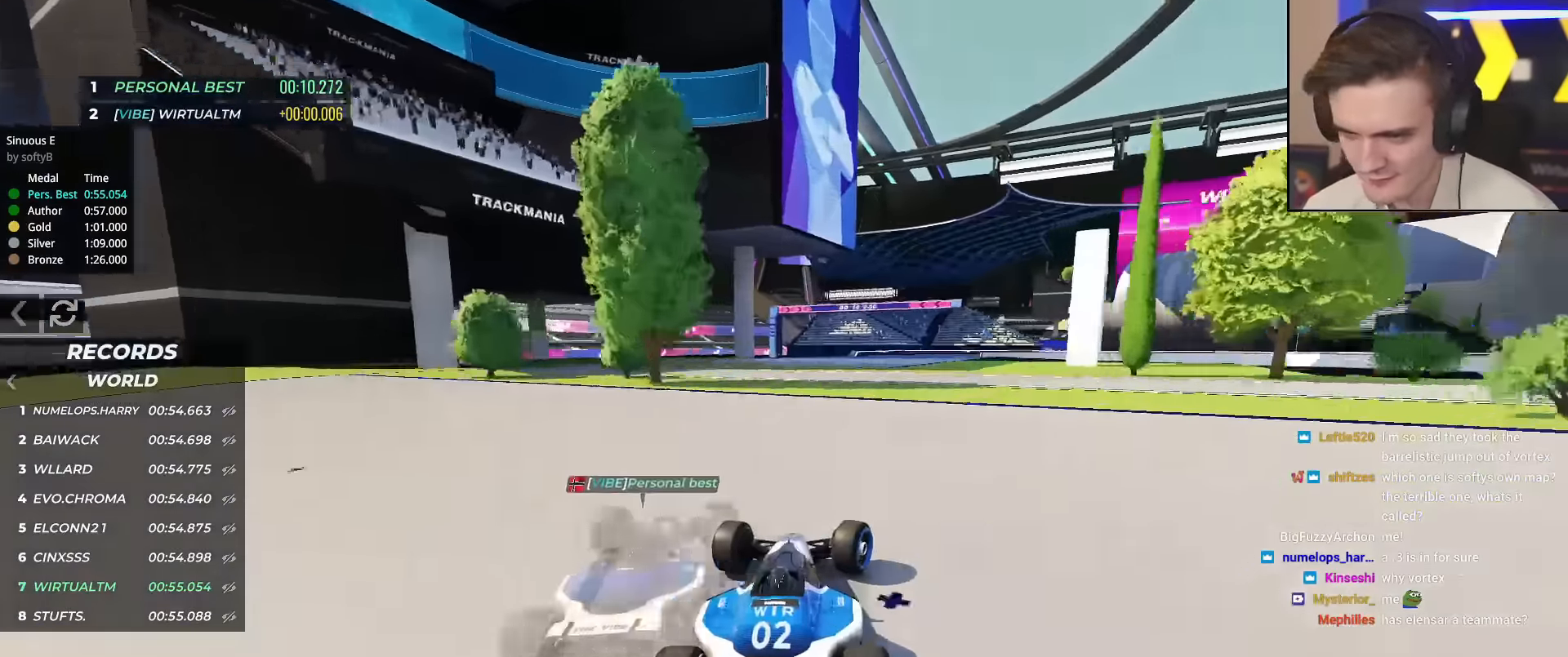
{"keys": ["up"], "events": [[351, "right", "up"]]}
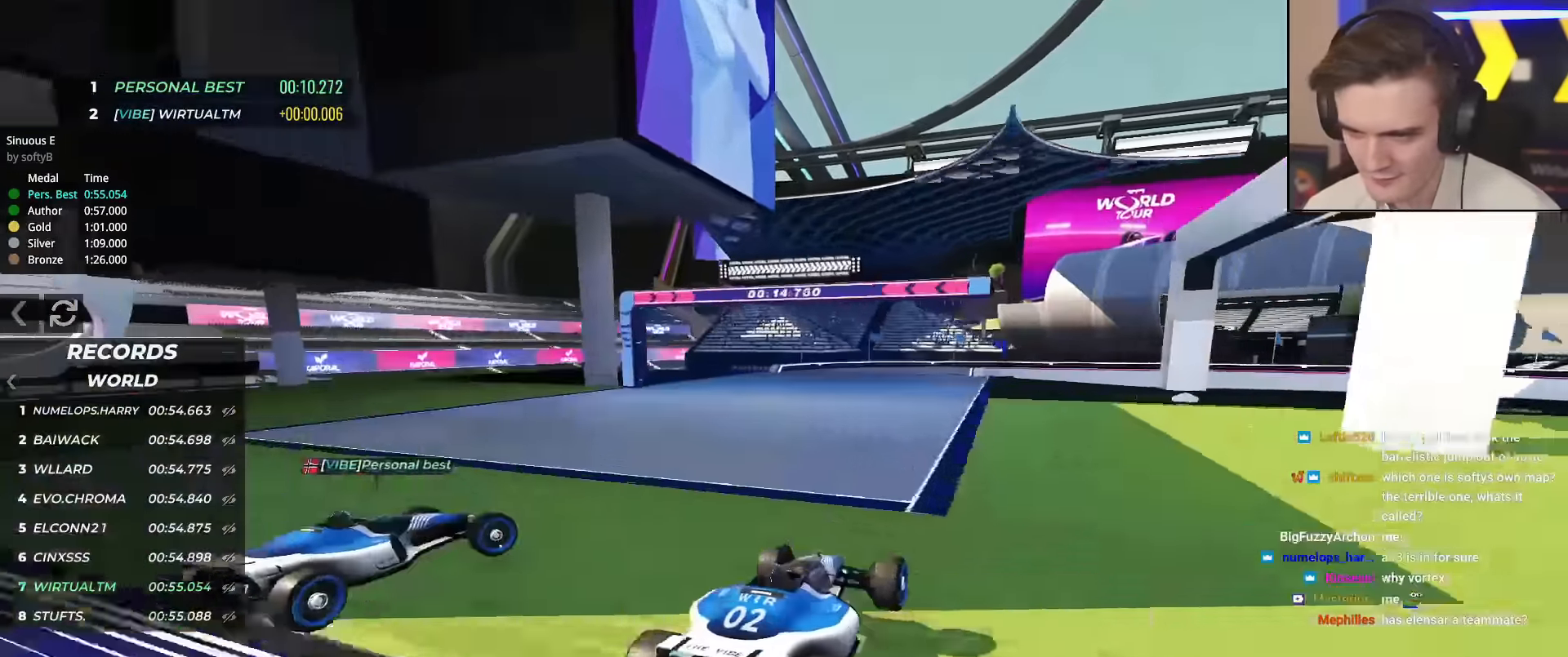
{"keys": ["up"], "events": [[133, "brake", "down"], [267, "right", "down"], [417, "brake", "up"], [450, "right", "up"]]}
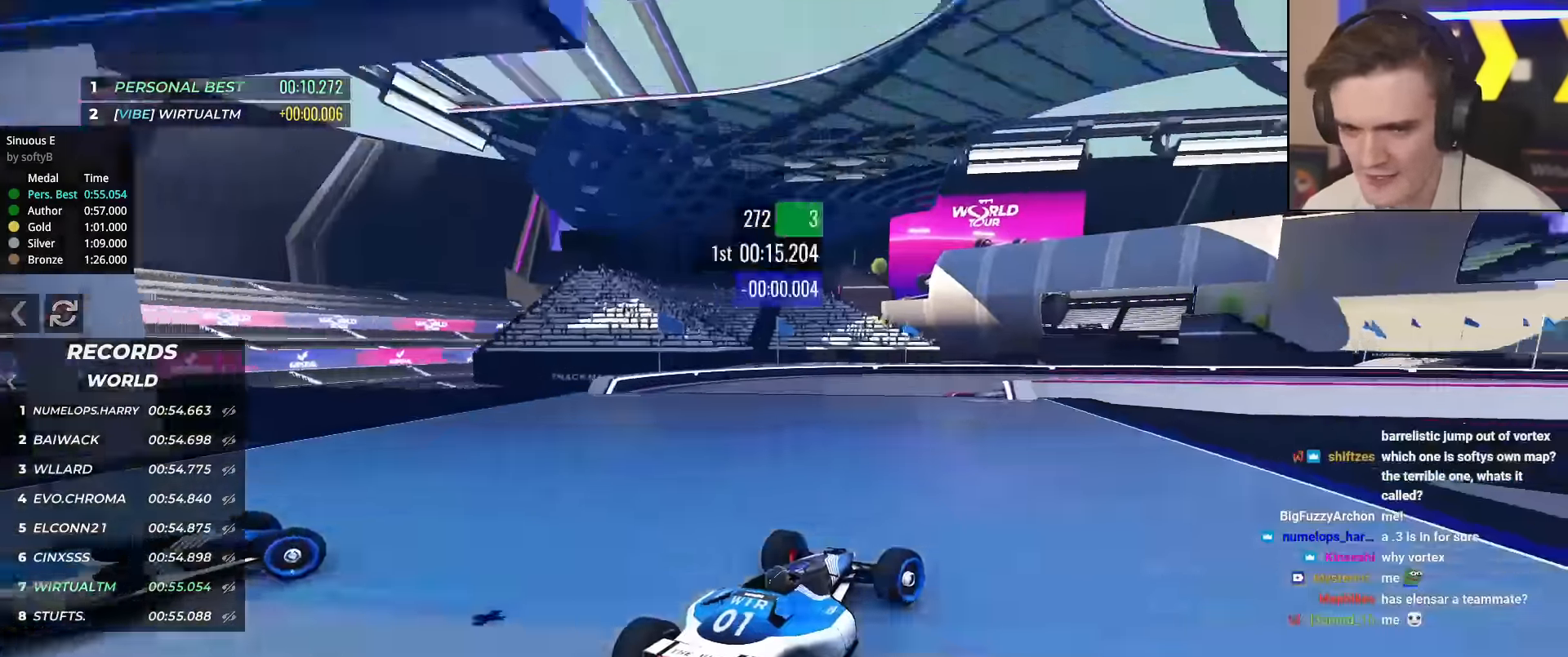
{"keys": ["up"], "events": []}
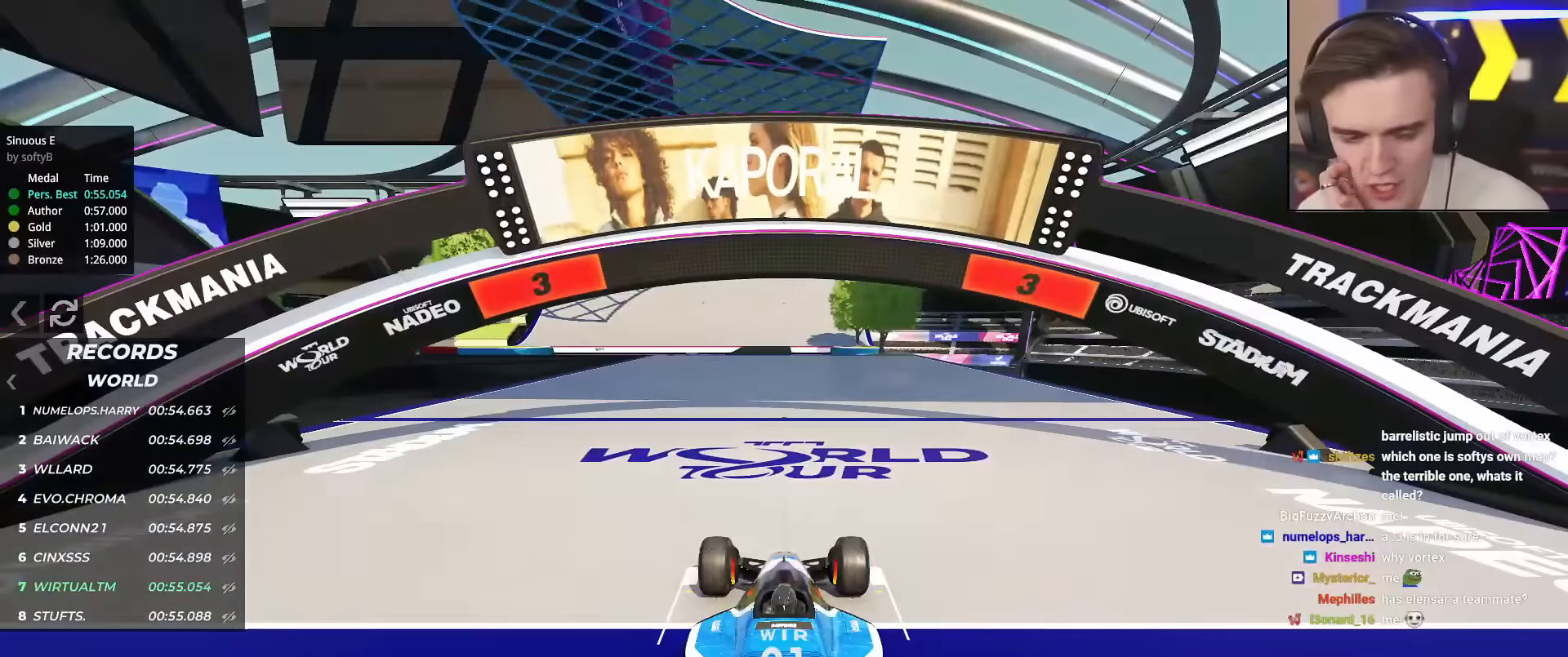
{"keys": ["up"], "events": []}
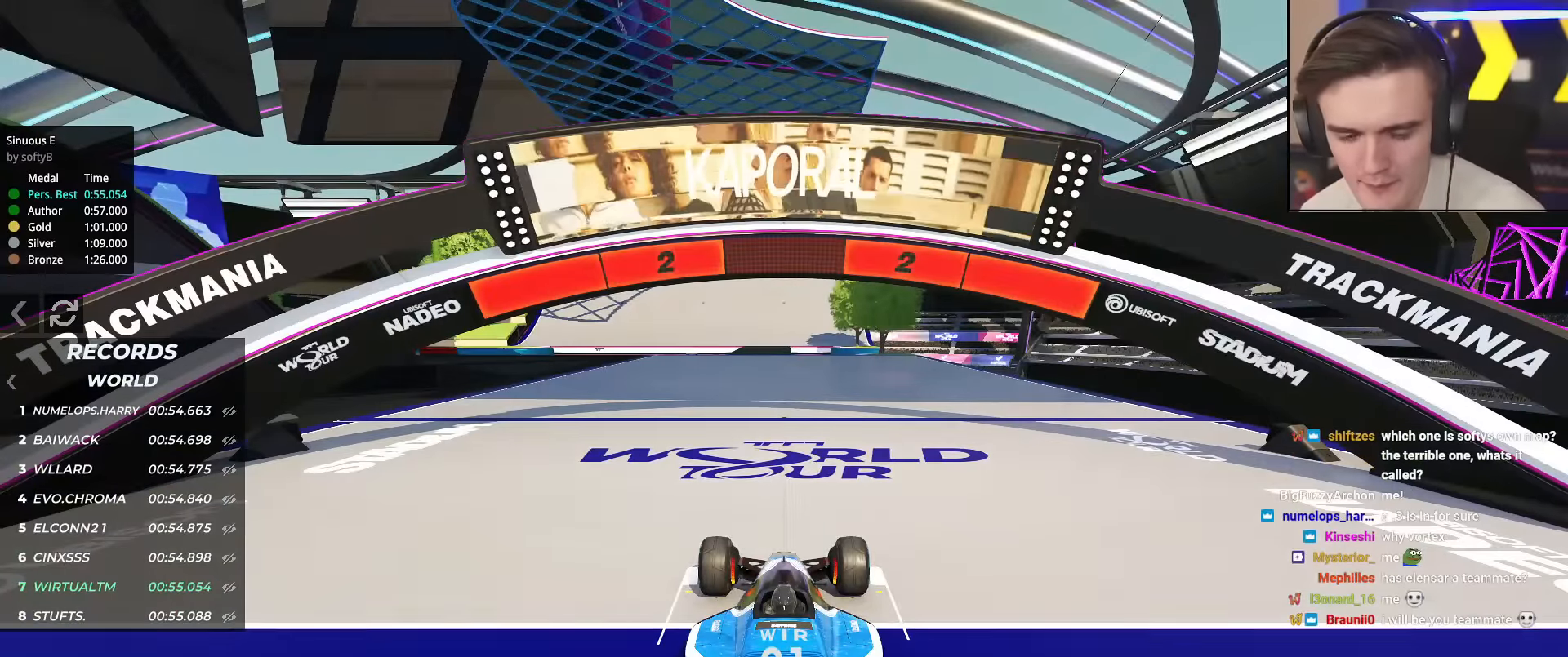
{"keys": ["up"], "events": []}